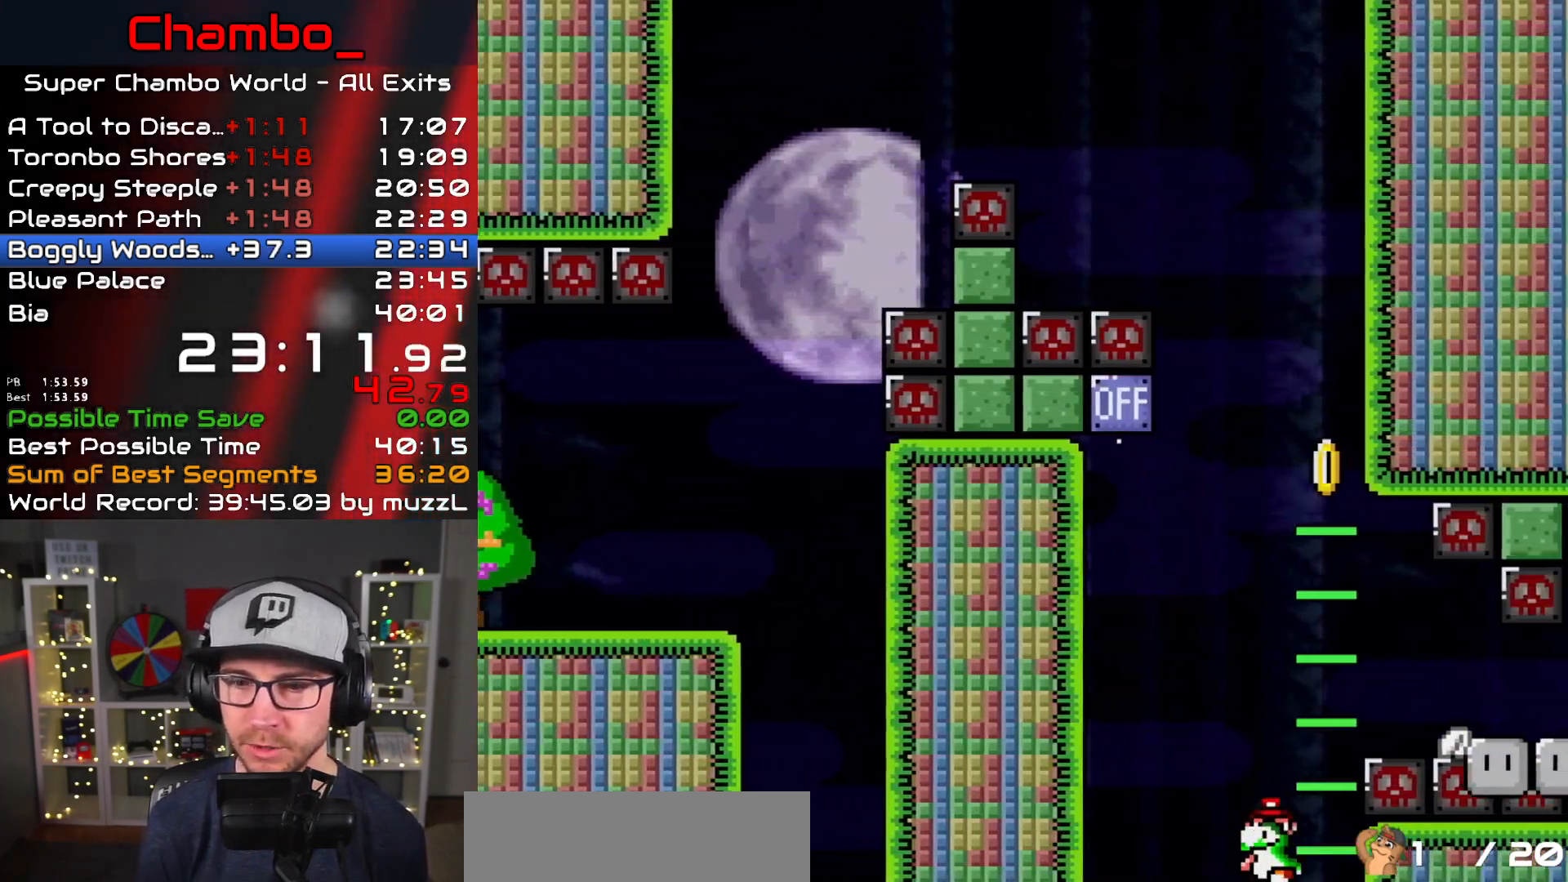
Gameplay with a controller (Nintendo layout); each line is a JSON object with the inputs held at the frame after it. "events" lists button and stick changes between this image and that frame as [ms after this image, input, new state], when the widget could be followed in between. Not read: L3 R1 R3.
{"buttons": [], "events": [[67, "DPAD_LEFT", "up"], [83, "DPAD_RIGHT", "down"], [250, "DPAD_RIGHT", "up"], [267, "B", "up"], [450, "Y", "up"]]}
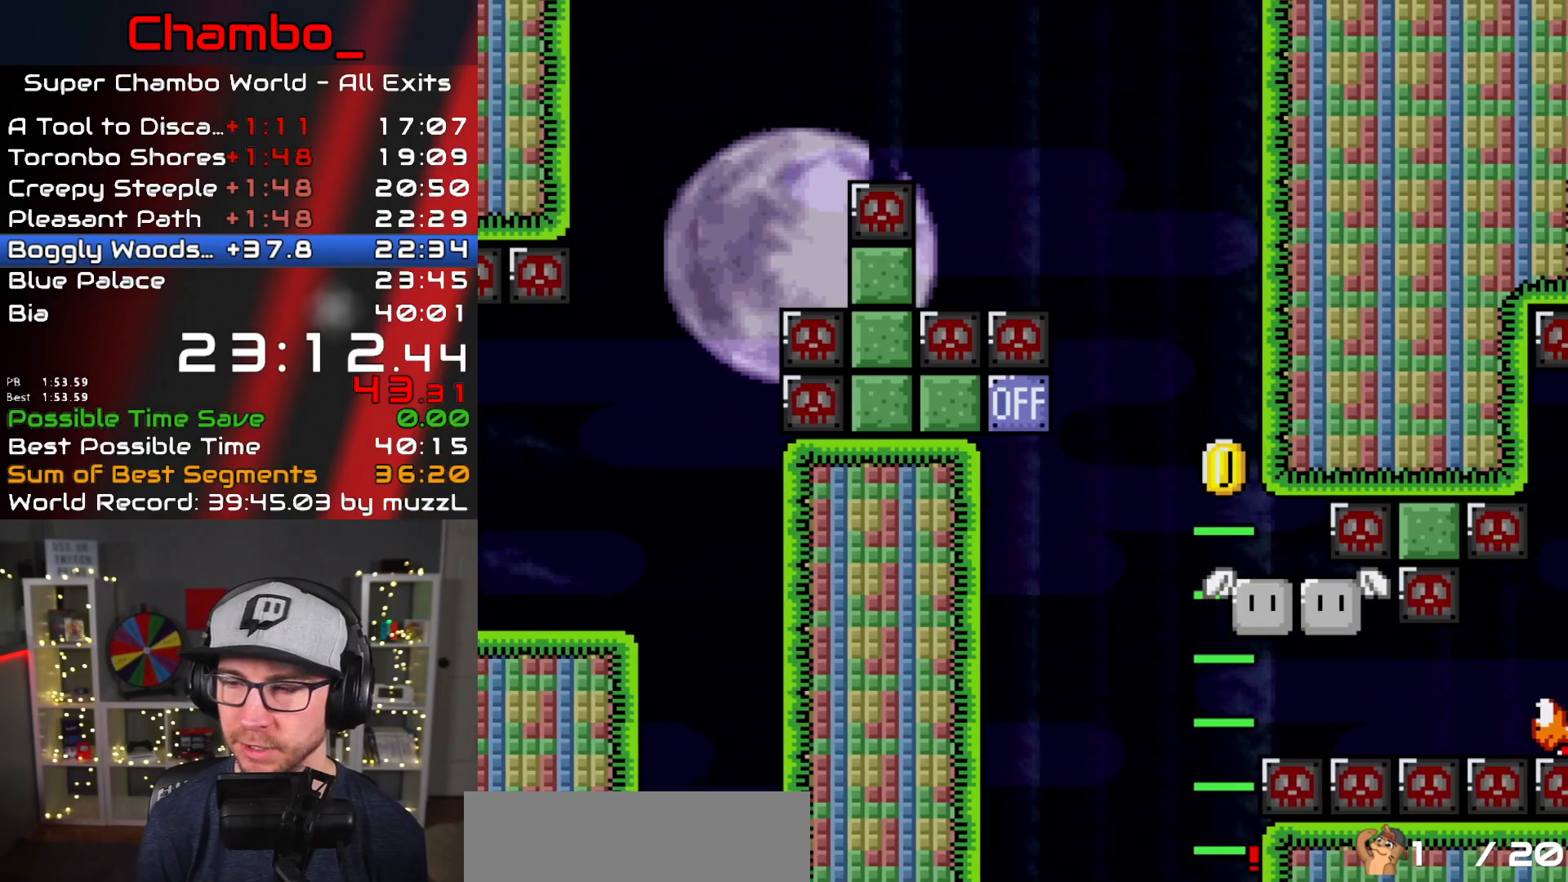
{"buttons": [], "events": [[67, "A", "down"], [167, "A", "up"], [250, "A", "down"], [350, "A", "up"]]}
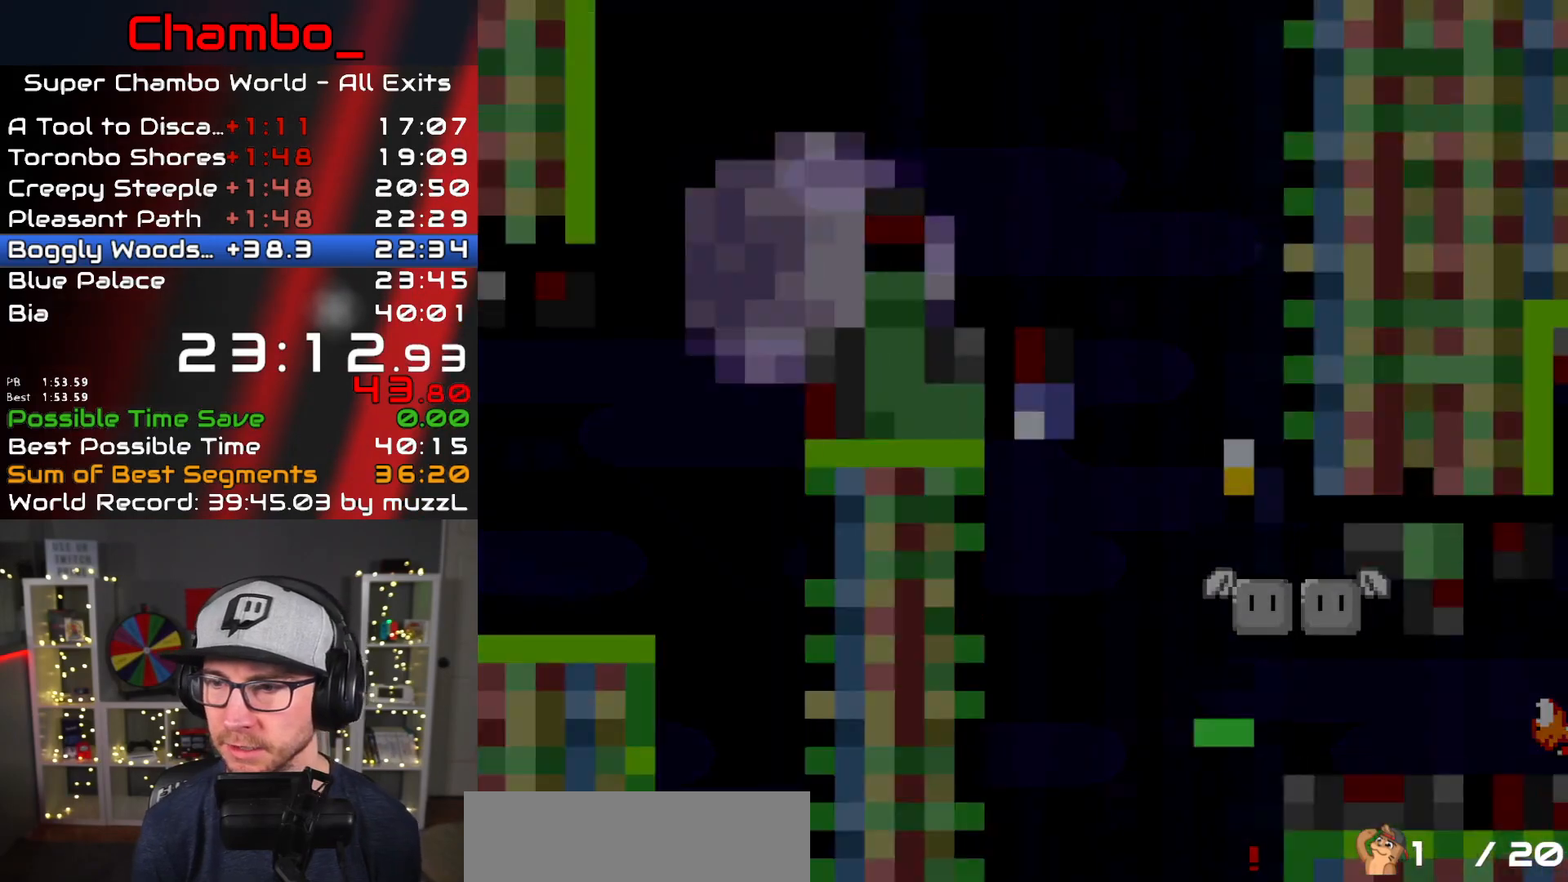
{"buttons": [], "events": [[167, "A", "down"], [367, "A", "up"], [400, "A", "down"], [467, "A", "up"]]}
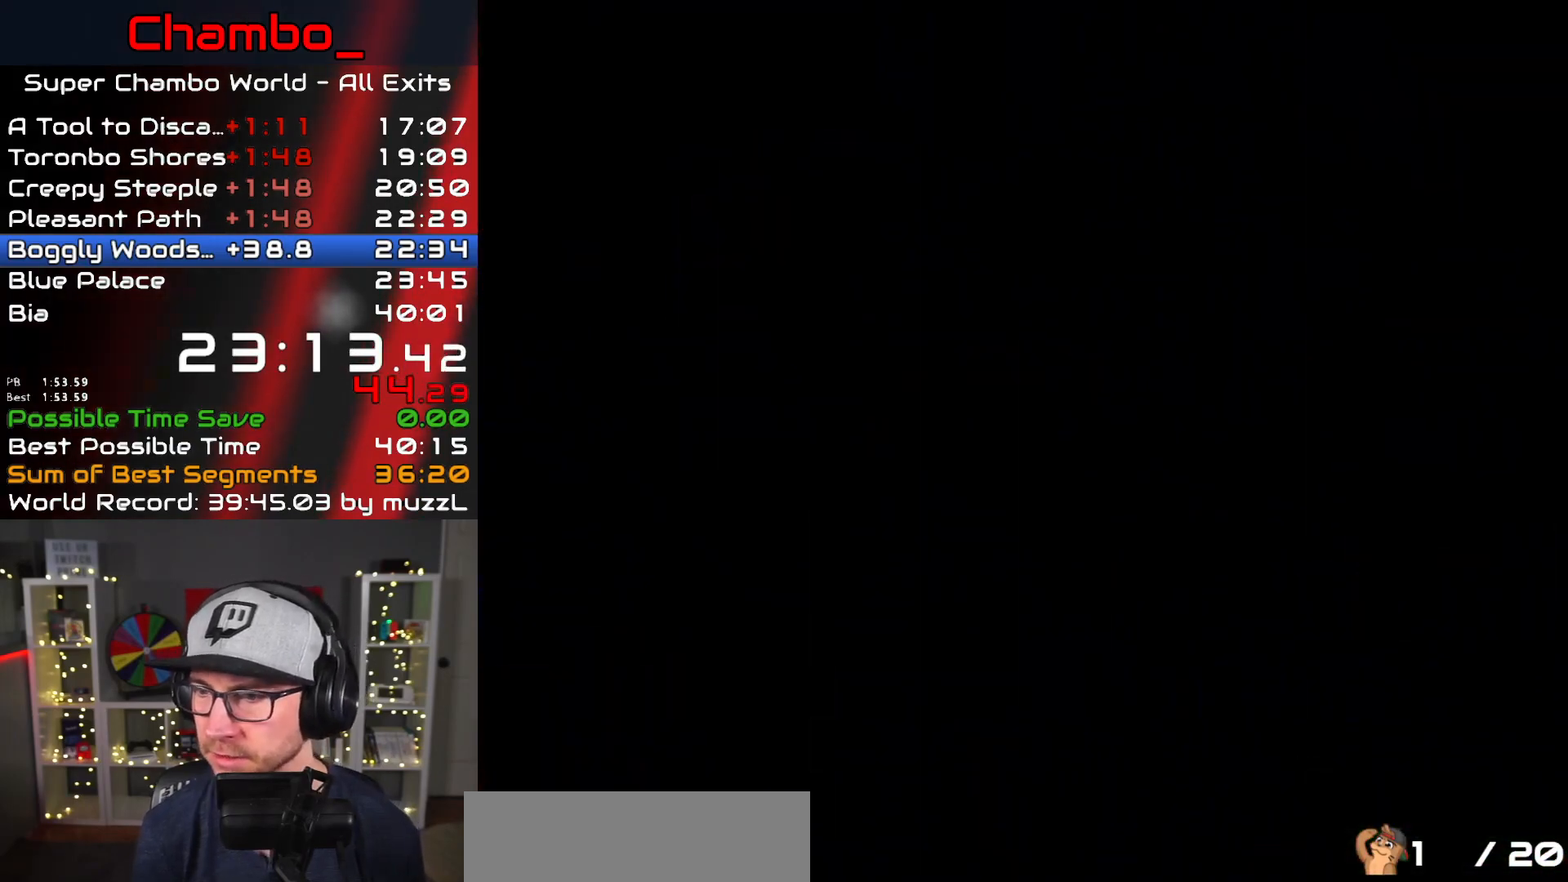
{"buttons": [], "events": []}
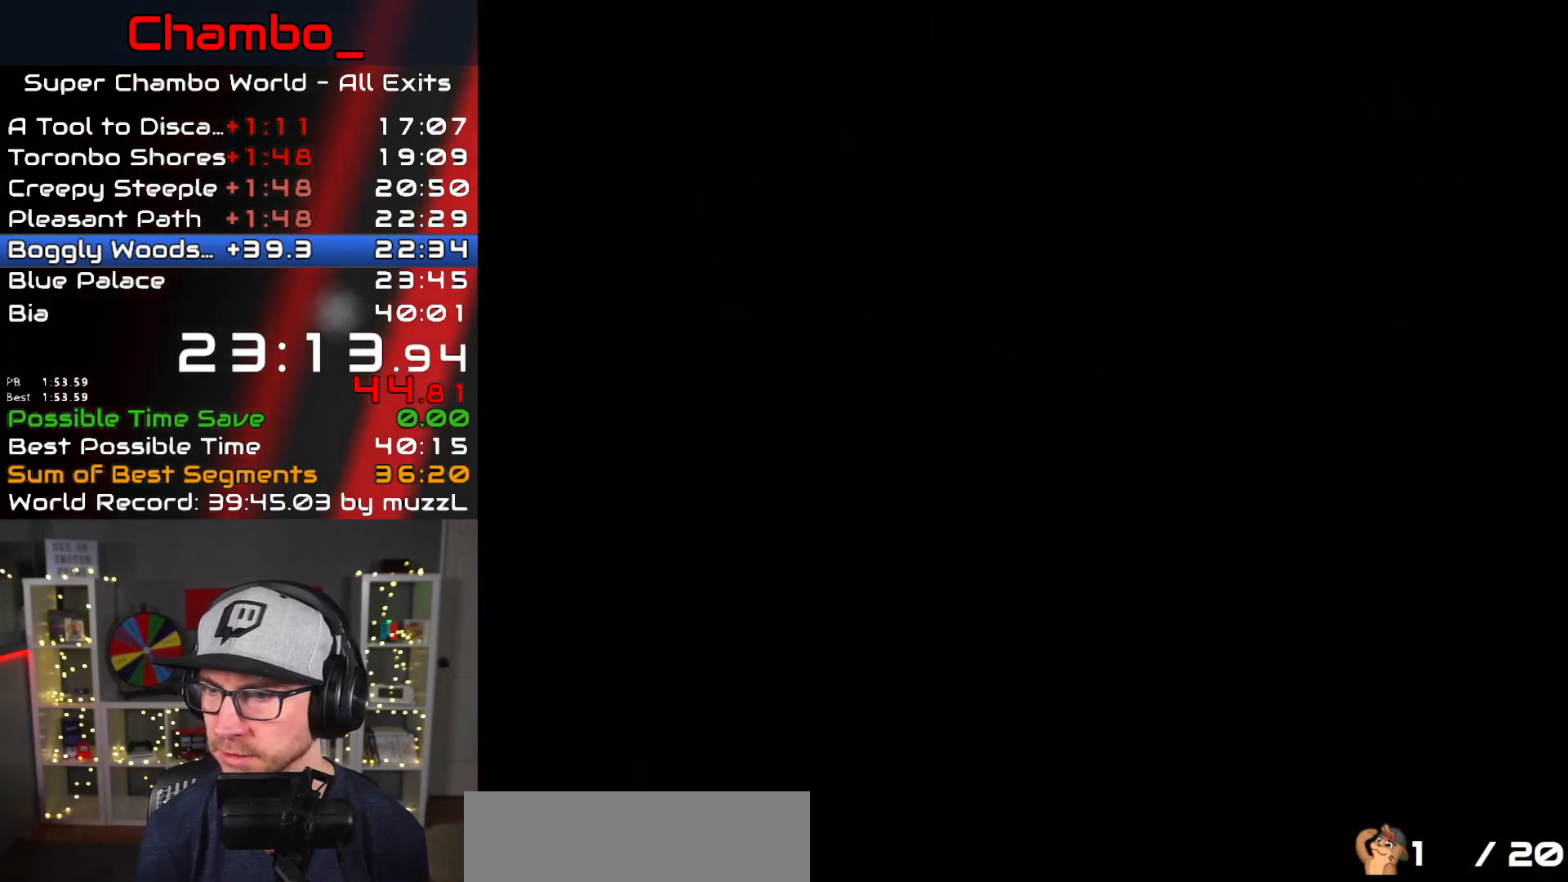
{"buttons": ["DPAD_RIGHT"], "events": [[467, "DPAD_RIGHT", "down"]]}
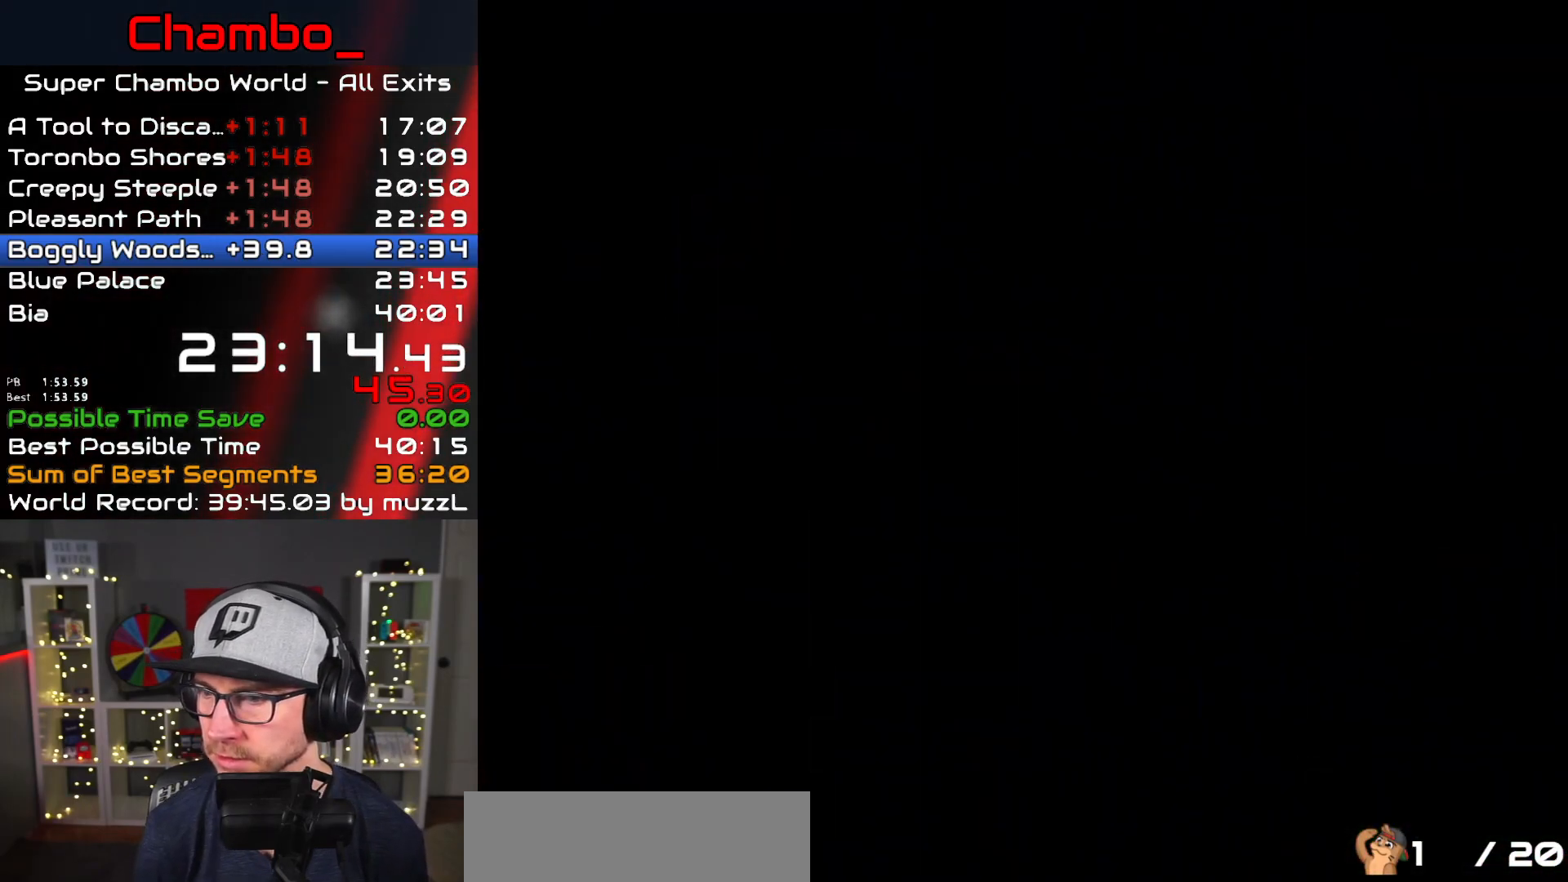
{"buttons": ["Y", "DPAD_RIGHT"], "events": [[133, "Y", "down"], [217, "Y", "up"], [300, "Y", "down"]]}